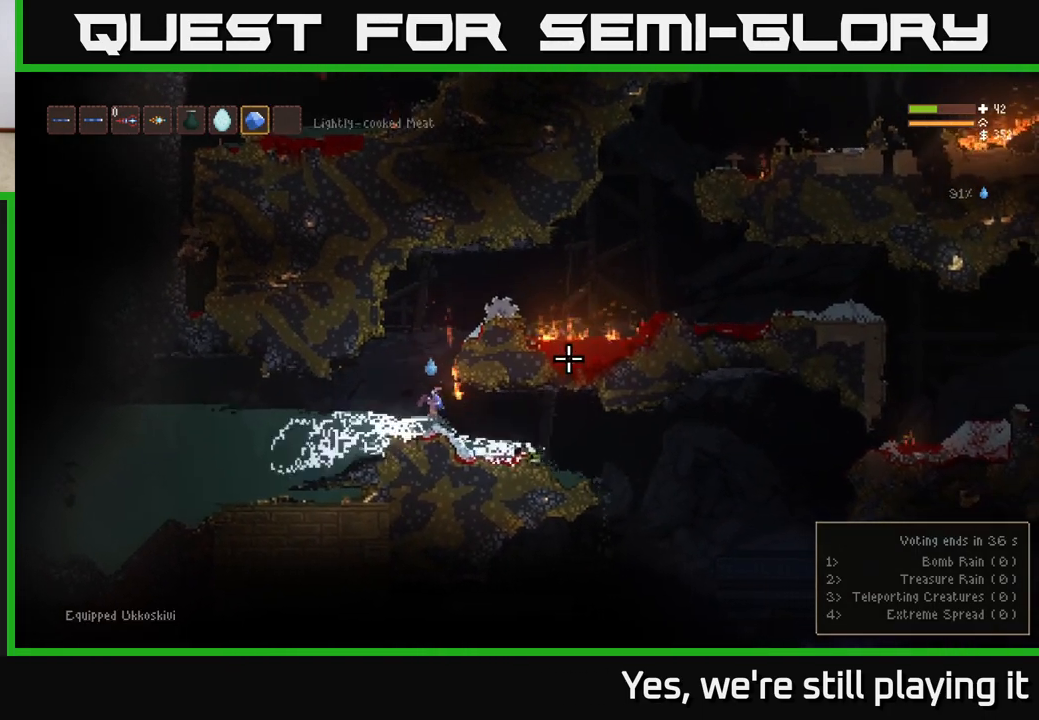
Gameplay with a controller (Xbox layout); each line is a JSON object with the inputs held at the frame after it. "events" lists button and stick changes between this image and that frame as [ms after this image, input, new state], when the widget could be followed in between.
{"buttons": [], "left_stick": "center", "right_stick": "right", "events": [[17, "L1", "up"]]}
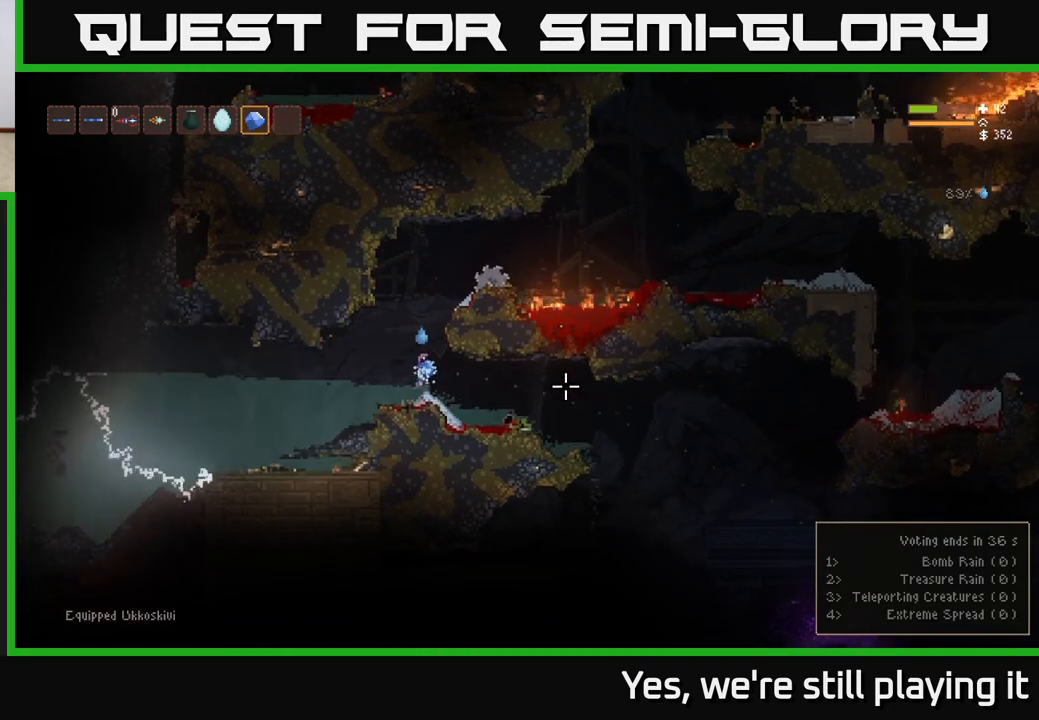
{"buttons": ["L2"], "left_stick": "right", "right_stick": "right", "events": [[33, "L2", "down"], [133, "left_stick", "up-right"], [333, "right_stick", "up-right"], [367, "R1", "down"], [433, "R1", "up"], [467, "left_stick", "right"], [500, "right_stick", "right"]]}
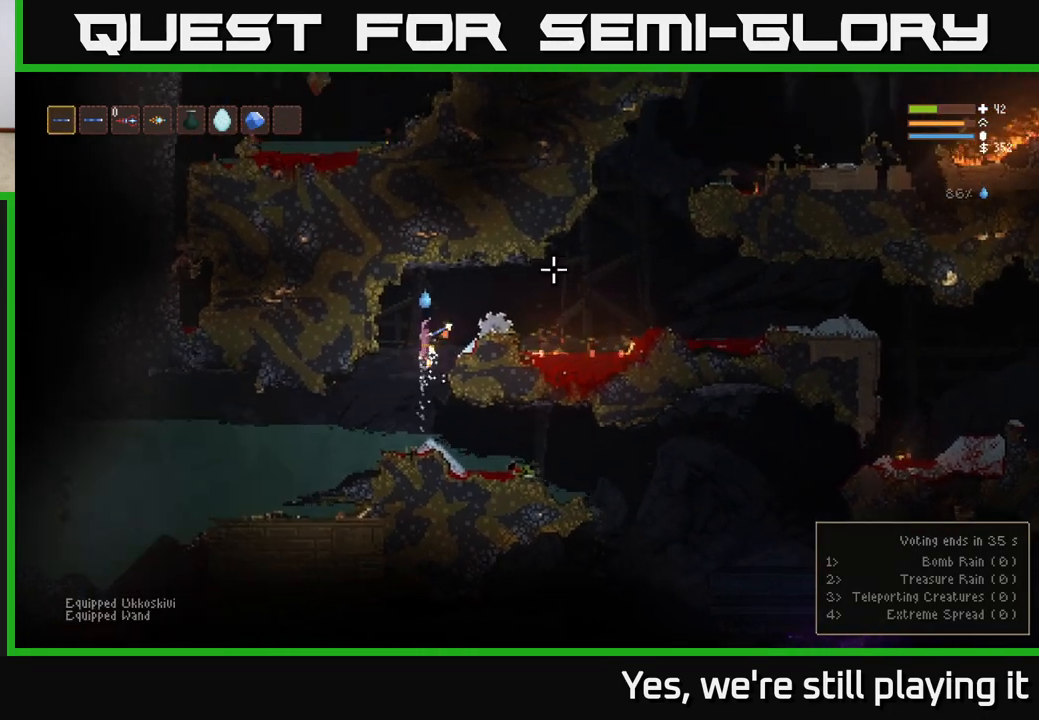
{"buttons": [], "left_stick": "center", "right_stick": "right", "events": [[17, "left_stick", "up-right"], [50, "L2", "up"], [133, "left_stick", "center"]]}
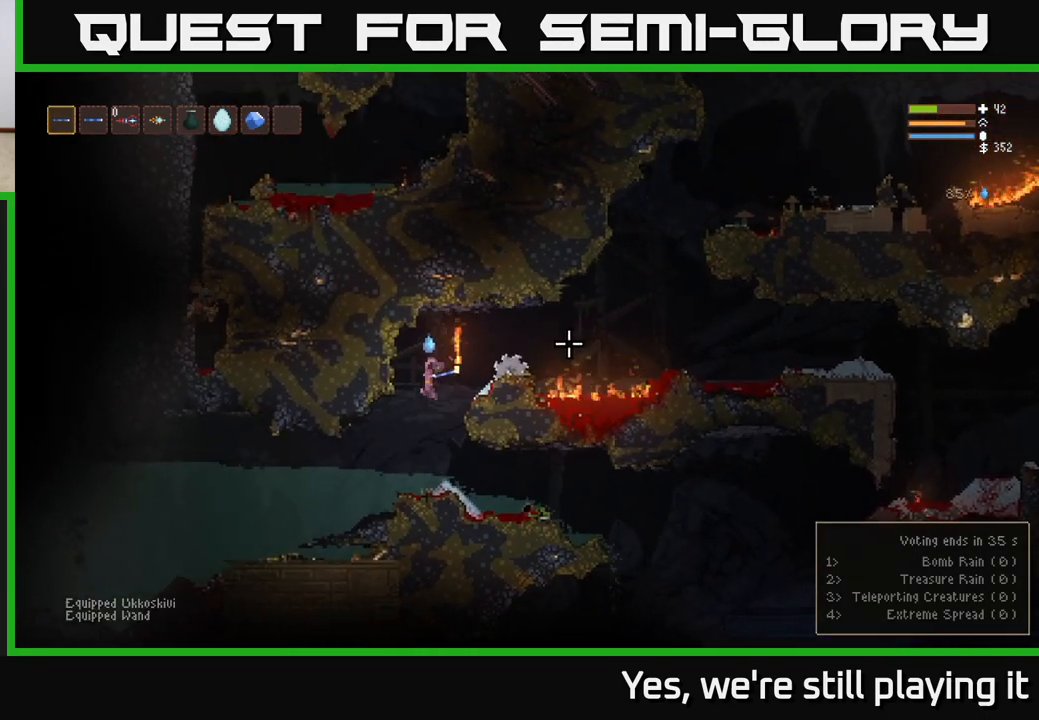
{"buttons": ["L1"], "left_stick": "center", "right_stick": "right", "events": [[483, "L1", "down"]]}
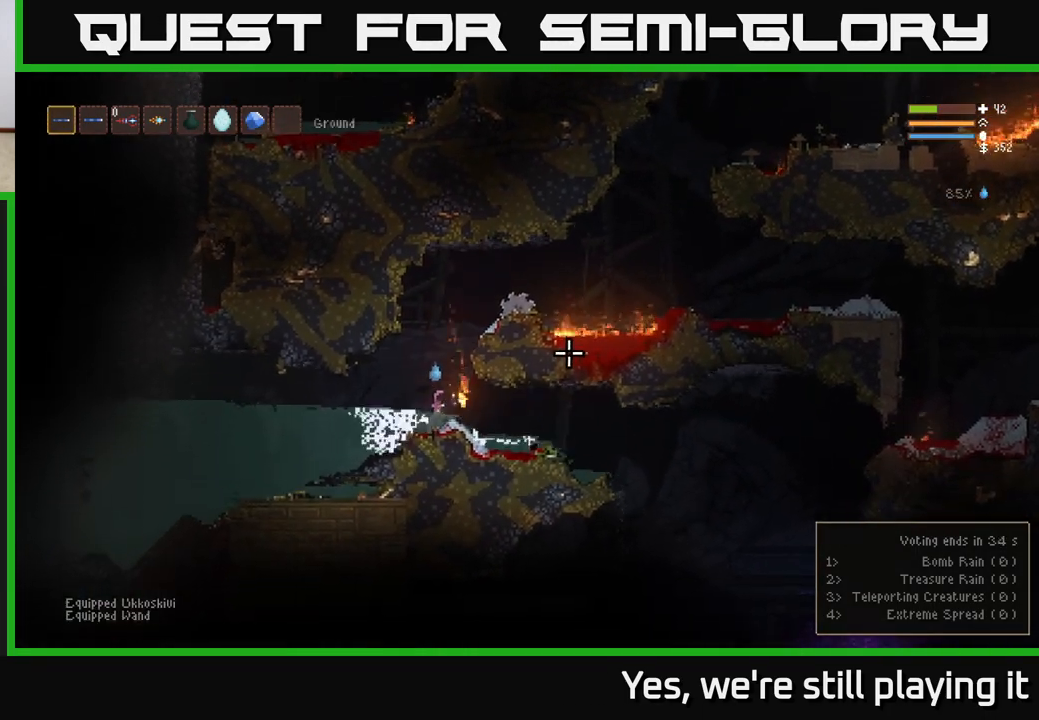
{"buttons": [], "left_stick": "center", "right_stick": "right", "events": [[117, "L1", "up"]]}
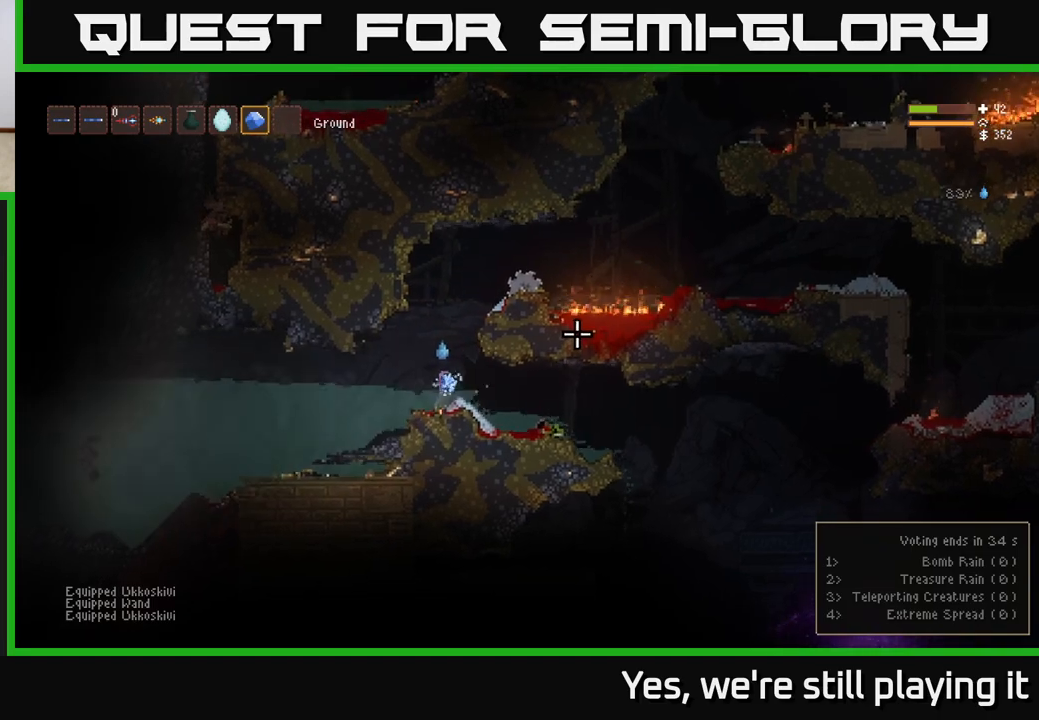
{"buttons": [], "left_stick": "center", "right_stick": "right", "events": [[183, "left_stick", "left"], [383, "left_stick", "center"]]}
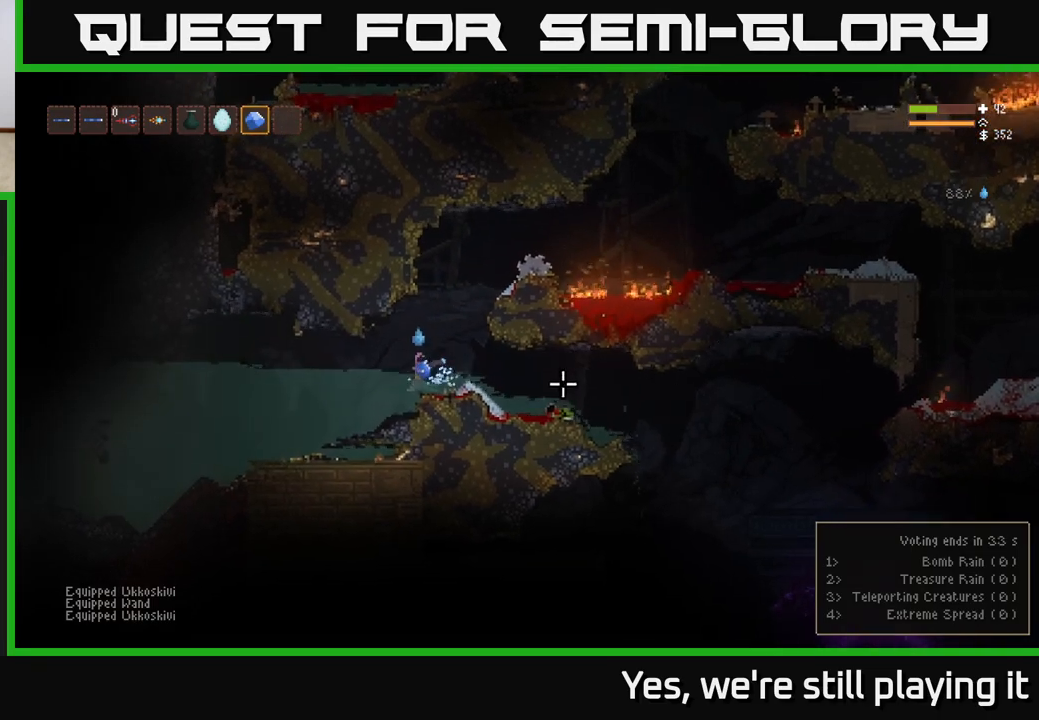
{"buttons": [], "left_stick": "right", "right_stick": "down-right", "events": [[33, "right_stick", "down-right"], [433, "left_stick", "right"]]}
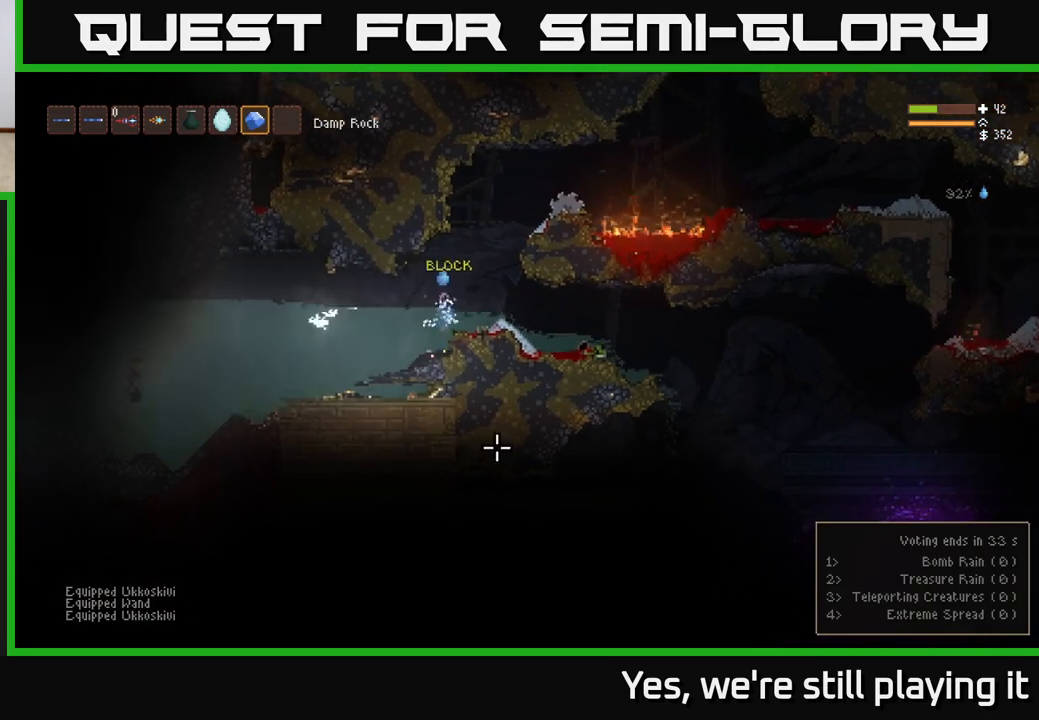
{"buttons": ["L2"], "left_stick": "center", "right_stick": "down-left", "events": [[150, "right_stick", "down-left"], [217, "left_stick", "center"], [500, "L2", "down"]]}
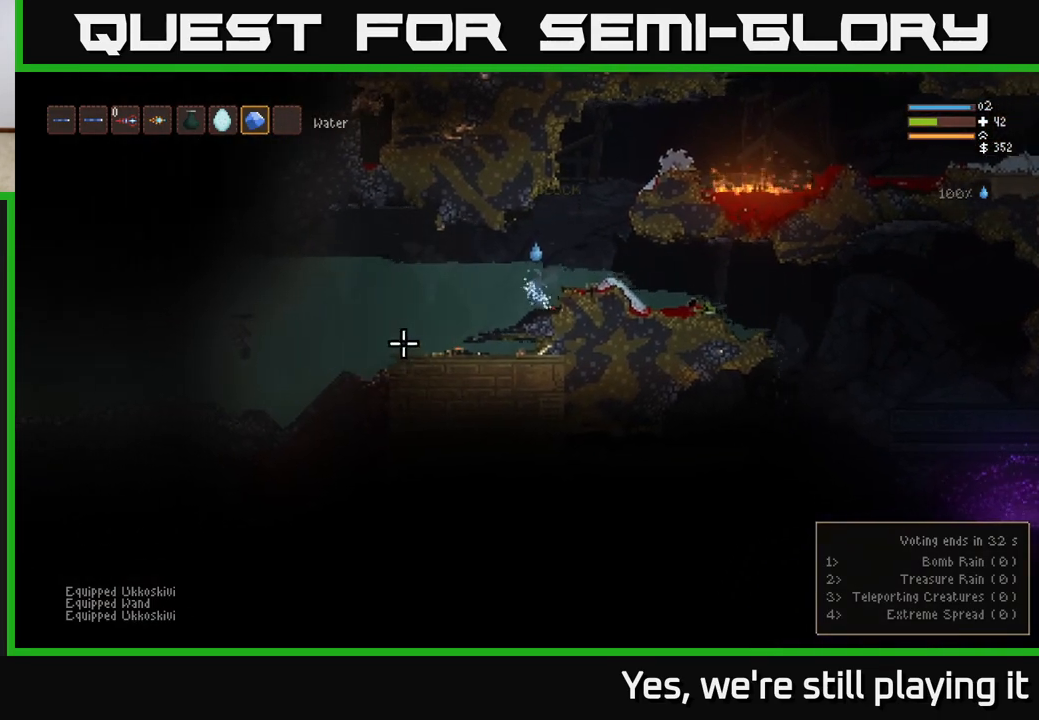
{"buttons": ["L2"], "left_stick": "right", "right_stick": "left", "events": [[17, "left_stick", "right"], [33, "right_stick", "left"]]}
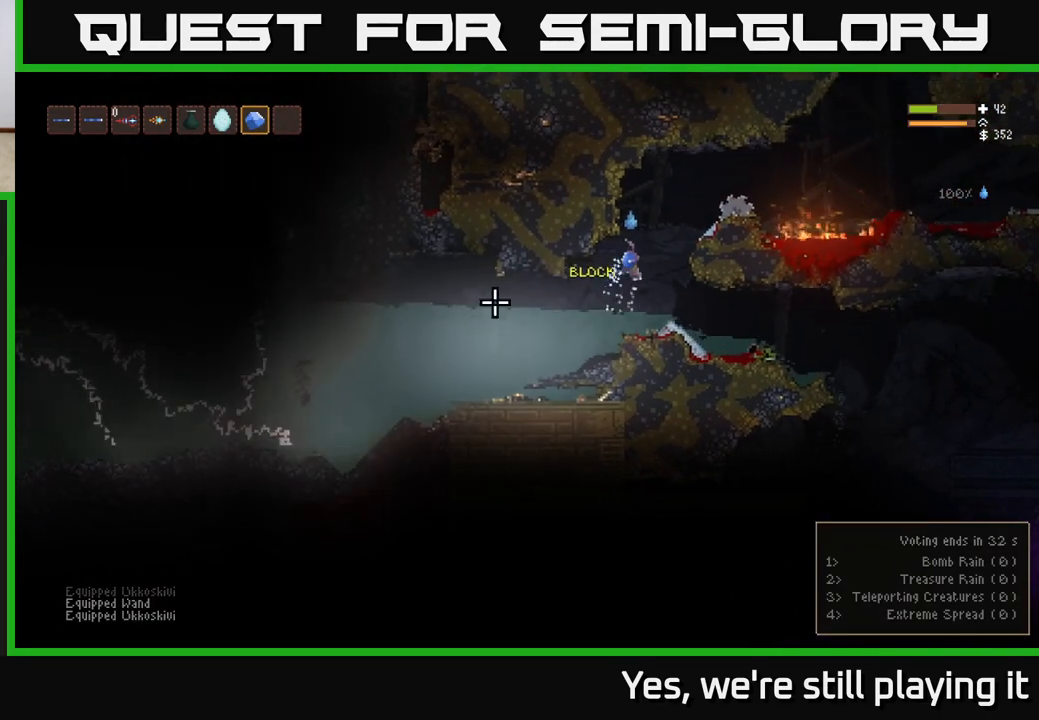
{"buttons": [], "left_stick": "down", "right_stick": "left", "events": [[33, "L2", "up"], [67, "left_stick", "left"], [167, "left_stick", "down"]]}
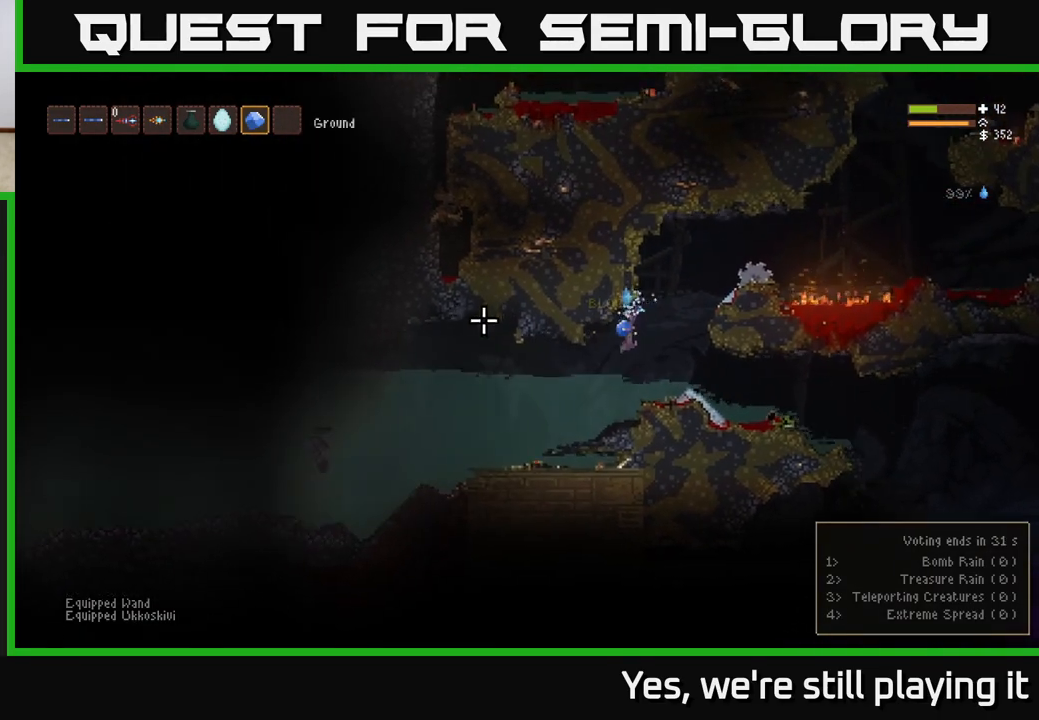
{"buttons": [], "left_stick": "center", "right_stick": "left", "events": [[217, "left_stick", "center"]]}
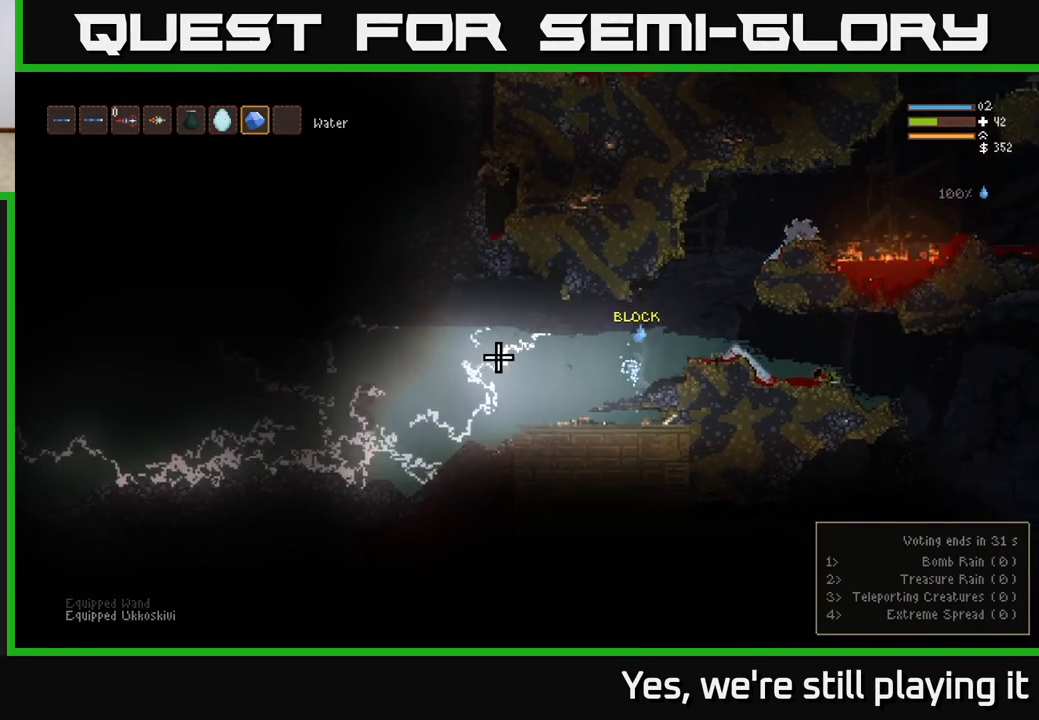
{"buttons": [], "left_stick": "center", "right_stick": "left", "events": []}
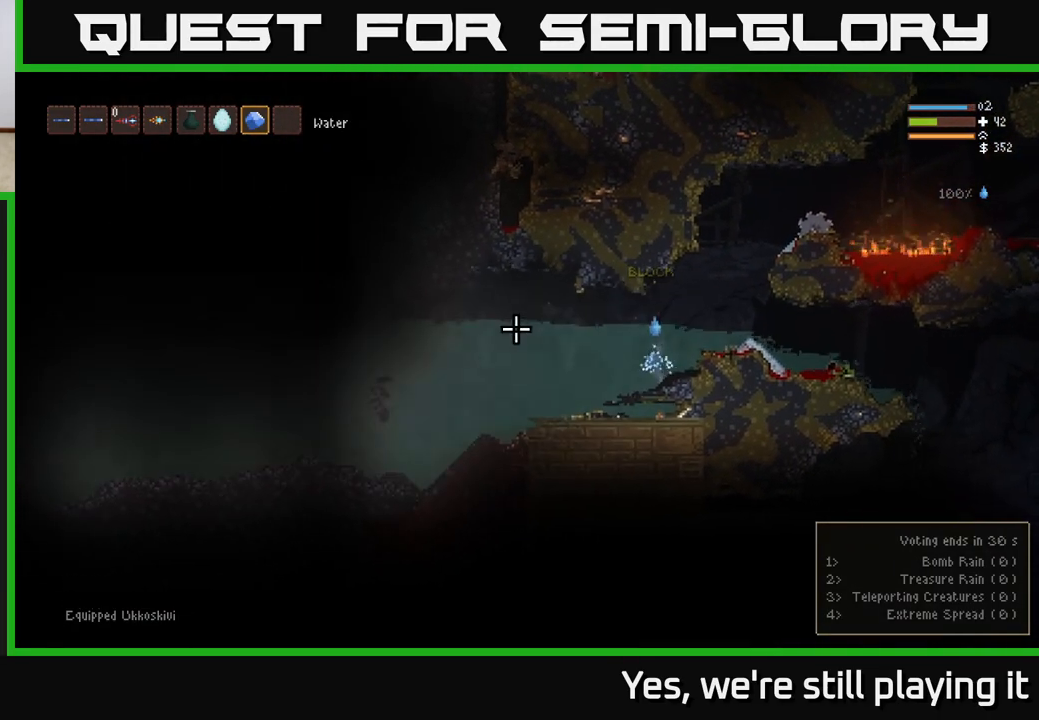
{"buttons": [], "left_stick": "center", "right_stick": "left", "events": []}
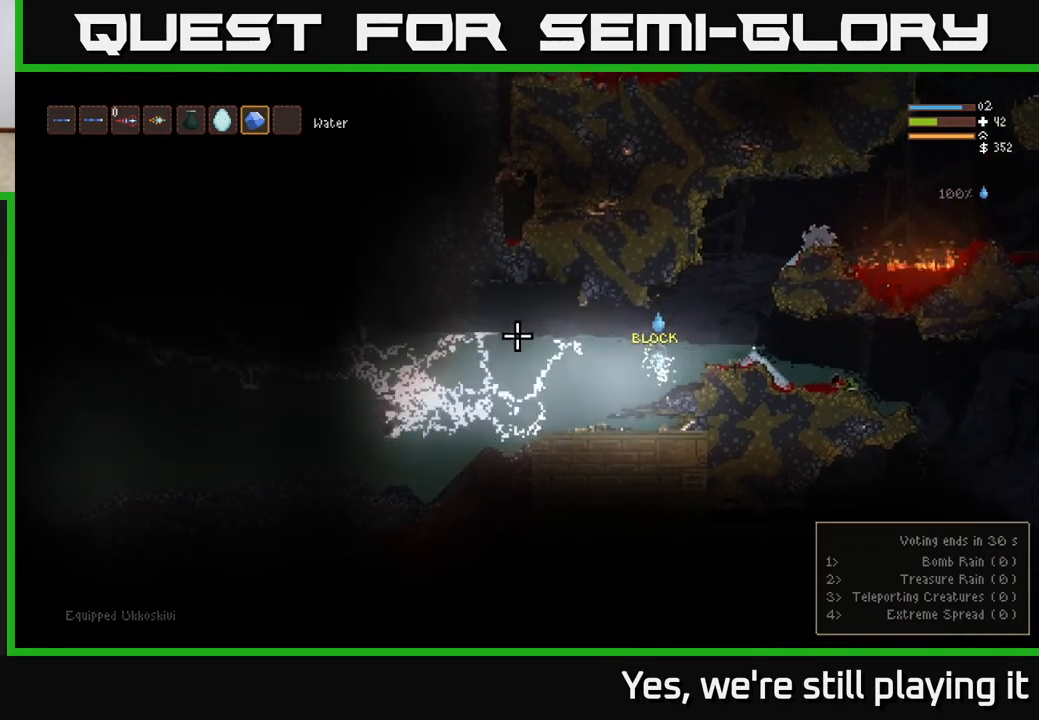
{"buttons": [], "left_stick": "center", "right_stick": "left", "events": []}
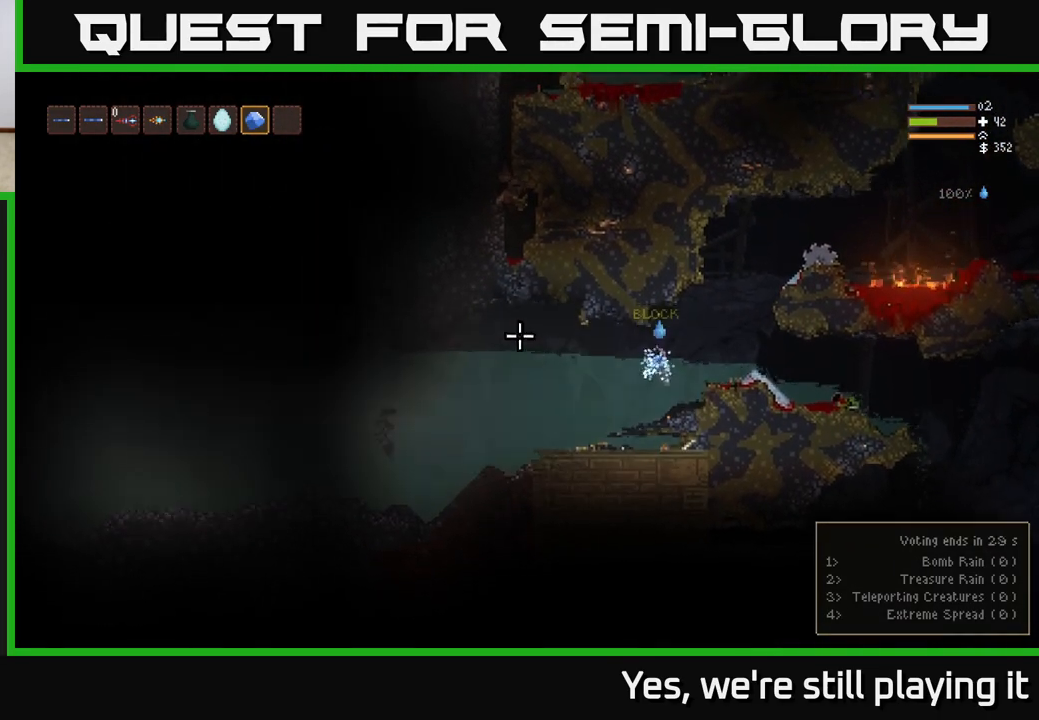
{"buttons": [], "left_stick": "center", "right_stick": "left", "events": [[267, "R1", "down"], [367, "R1", "up"]]}
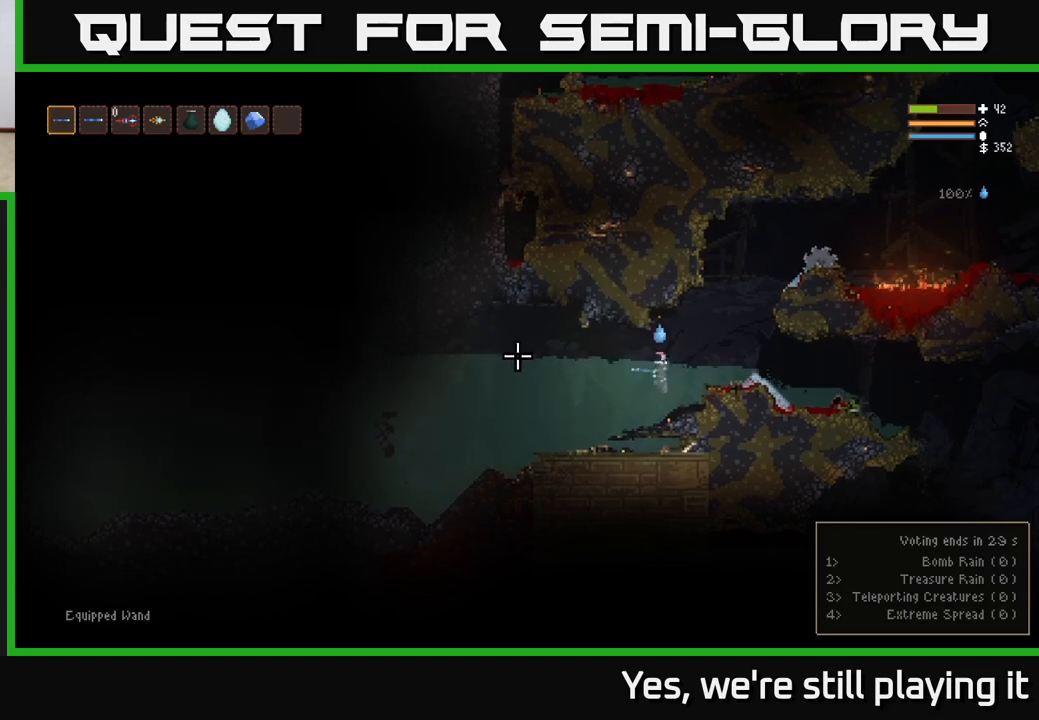
{"buttons": [], "left_stick": "center", "right_stick": "left", "events": [[17, "R1", "down"], [100, "R1", "up"], [250, "R1", "down"], [317, "R1", "up"]]}
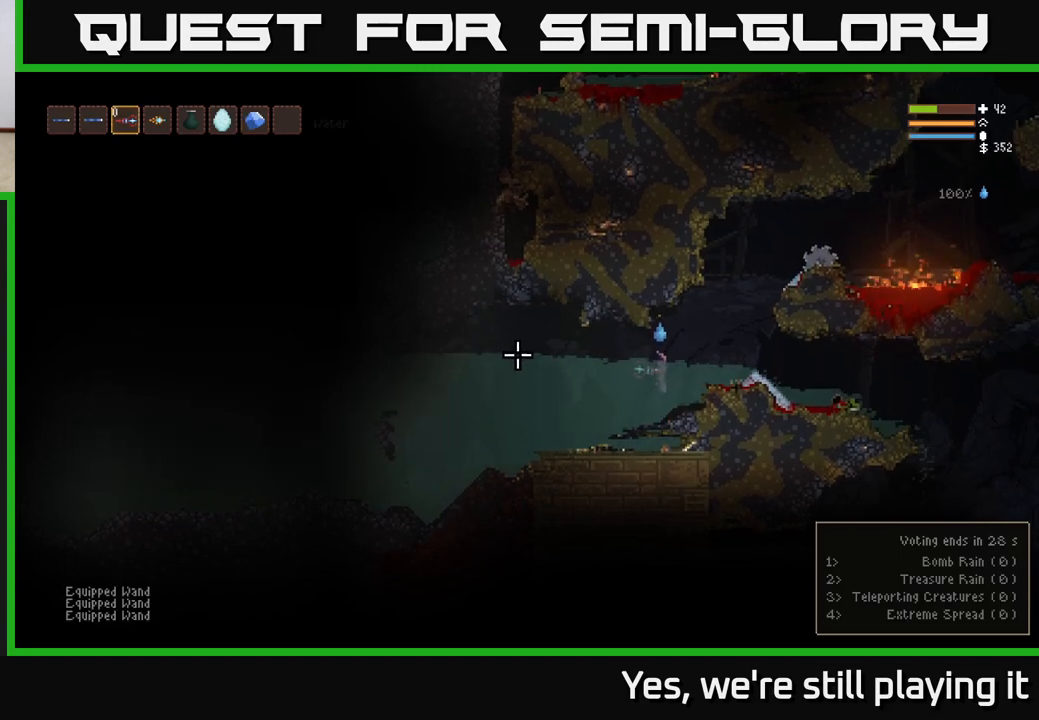
{"buttons": [], "left_stick": "right", "right_stick": "left", "events": [[83, "L2", "down"], [250, "L2", "up"], [333, "left_stick", "right"]]}
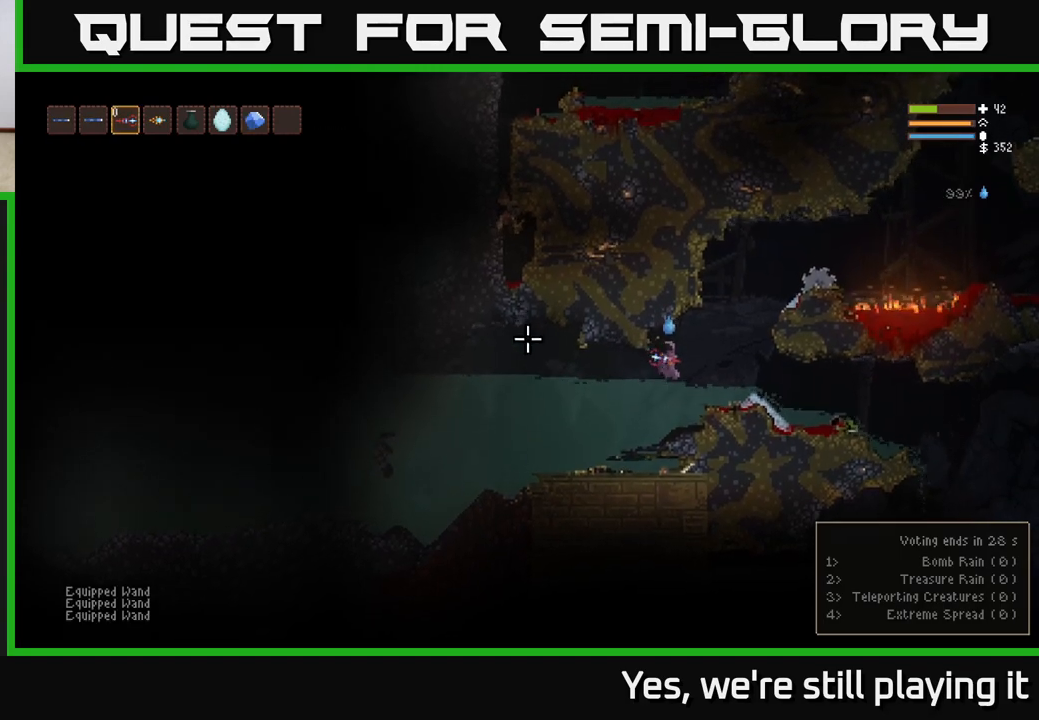
{"buttons": [], "left_stick": "center", "right_stick": "left", "events": [[217, "R1", "down"], [317, "R1", "up"], [333, "left_stick", "center"]]}
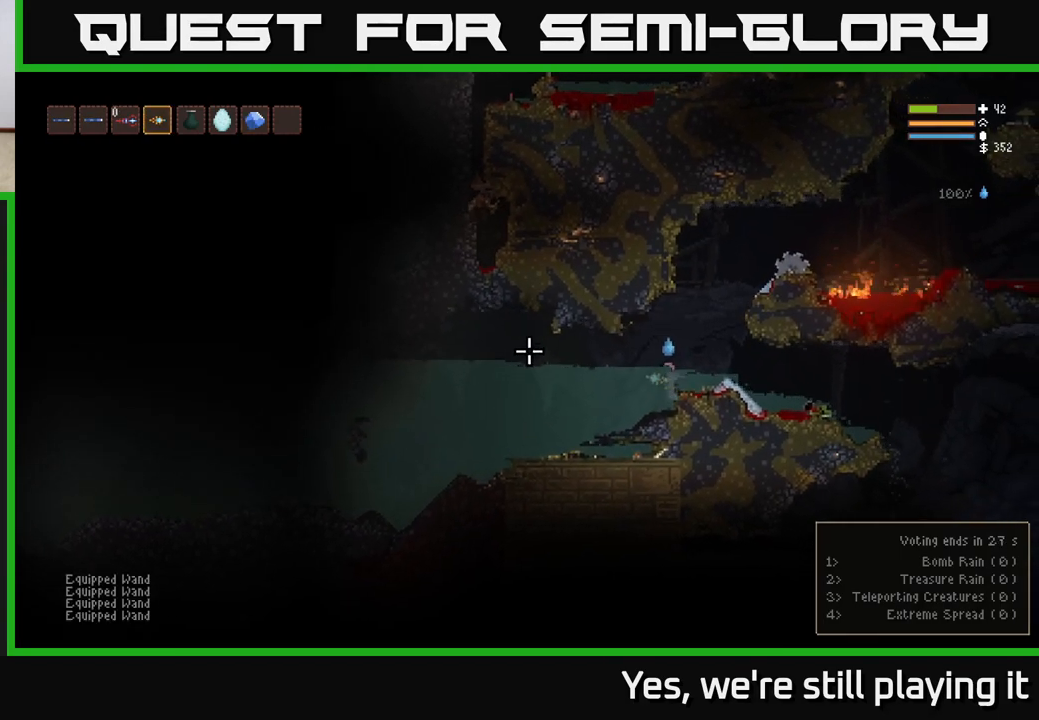
{"buttons": [], "left_stick": "left", "right_stick": "left", "events": [[233, "L2", "down"], [400, "L2", "up"], [400, "left_stick", "left"]]}
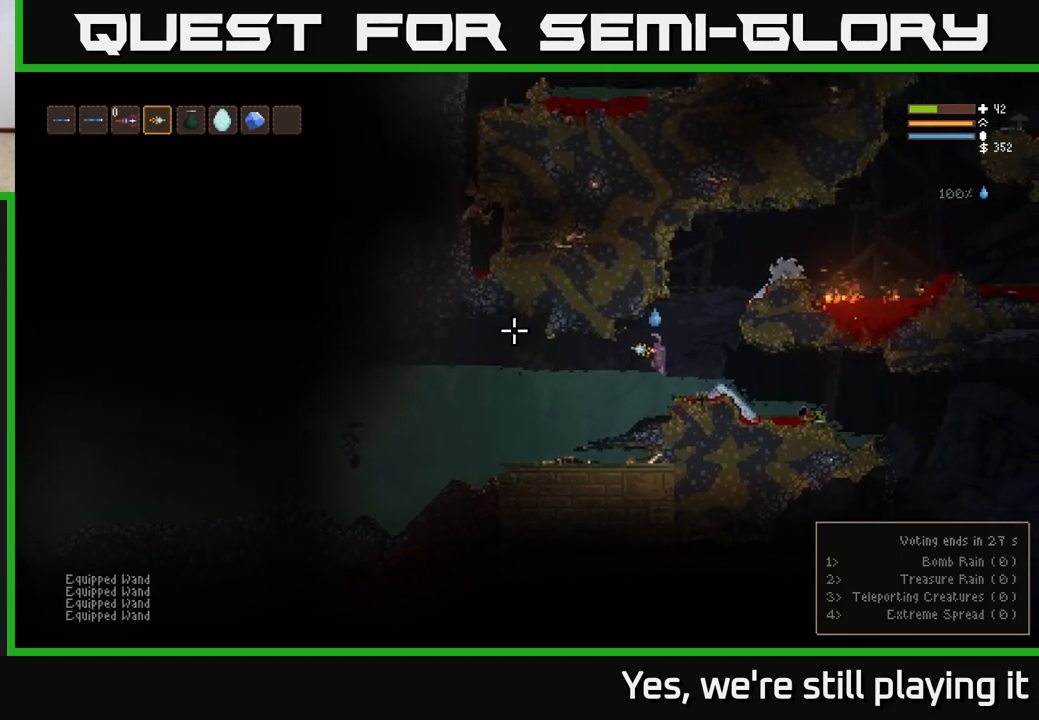
{"buttons": [], "left_stick": "center", "right_stick": "left", "events": [[17, "left_stick", "center"]]}